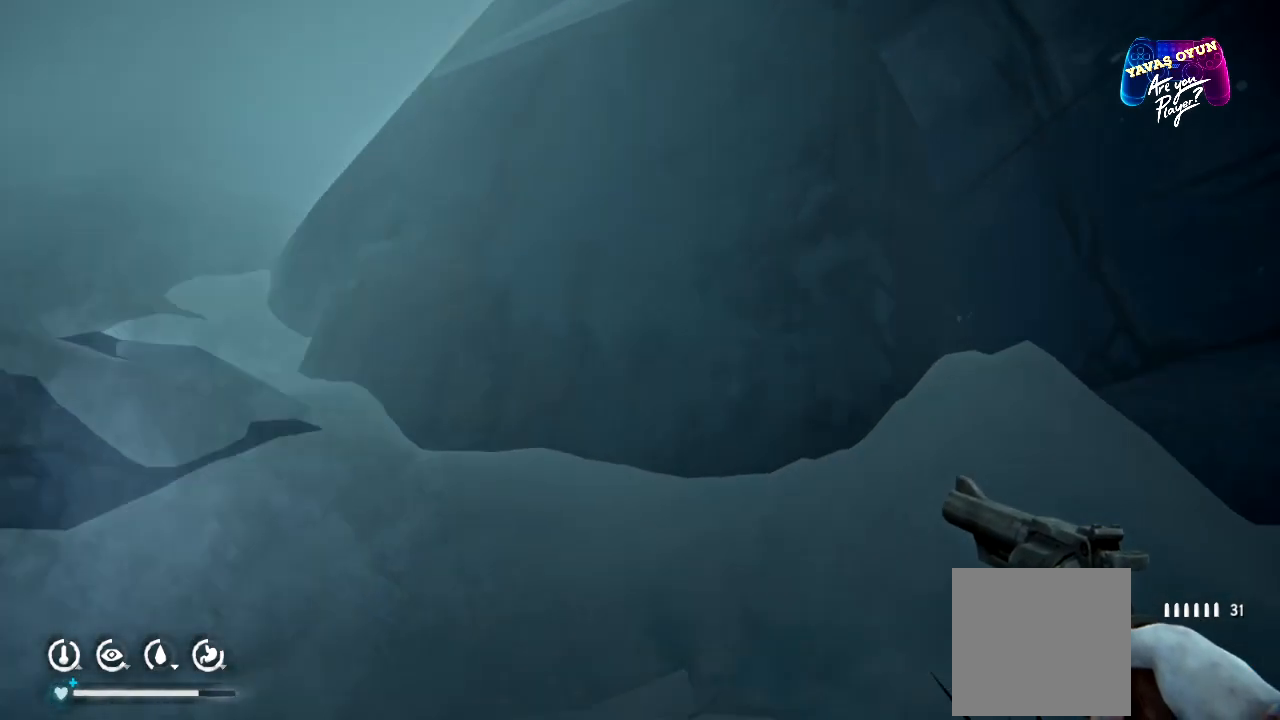
Gameplay with a controller (Xbox layout); each line is a JSON object with the inputs held at the frame after it. "events" lists button and stick changes between this image and that frame as [ms after this image, input, new state], when the widget could be followed in between.
{"buttons": [], "left_stick": "up-right", "right_stick": "right", "events": [[367, "right_stick", "right"], [433, "left_stick", "up-right"]]}
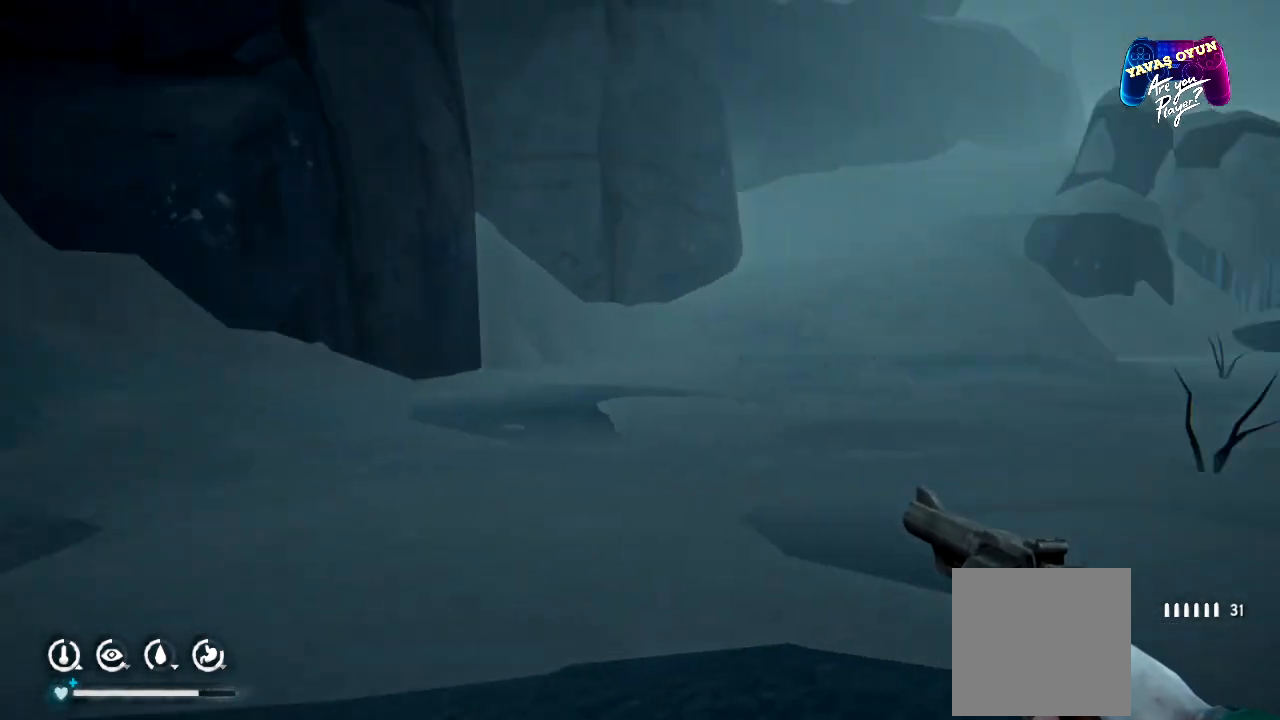
{"buttons": [], "left_stick": "up", "right_stick": "right", "events": [[400, "left_stick", "up"]]}
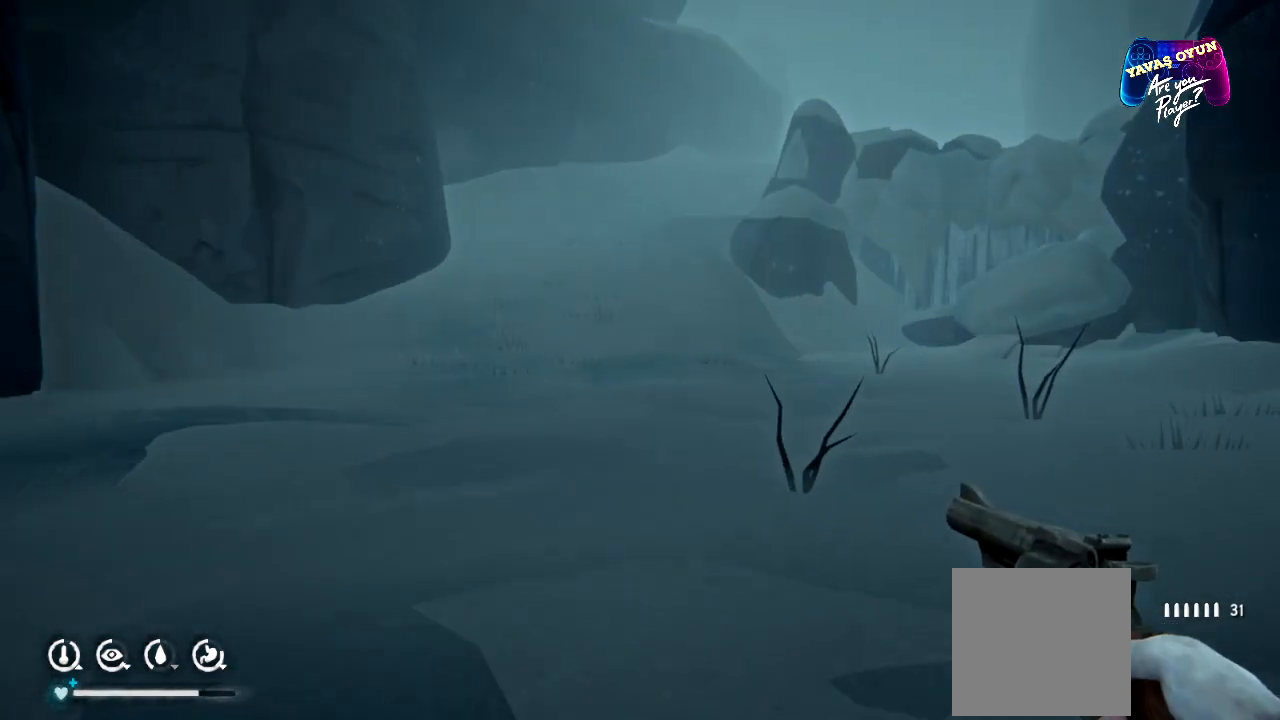
{"buttons": [], "left_stick": "up", "right_stick": "center", "events": [[33, "right_stick", "center"]]}
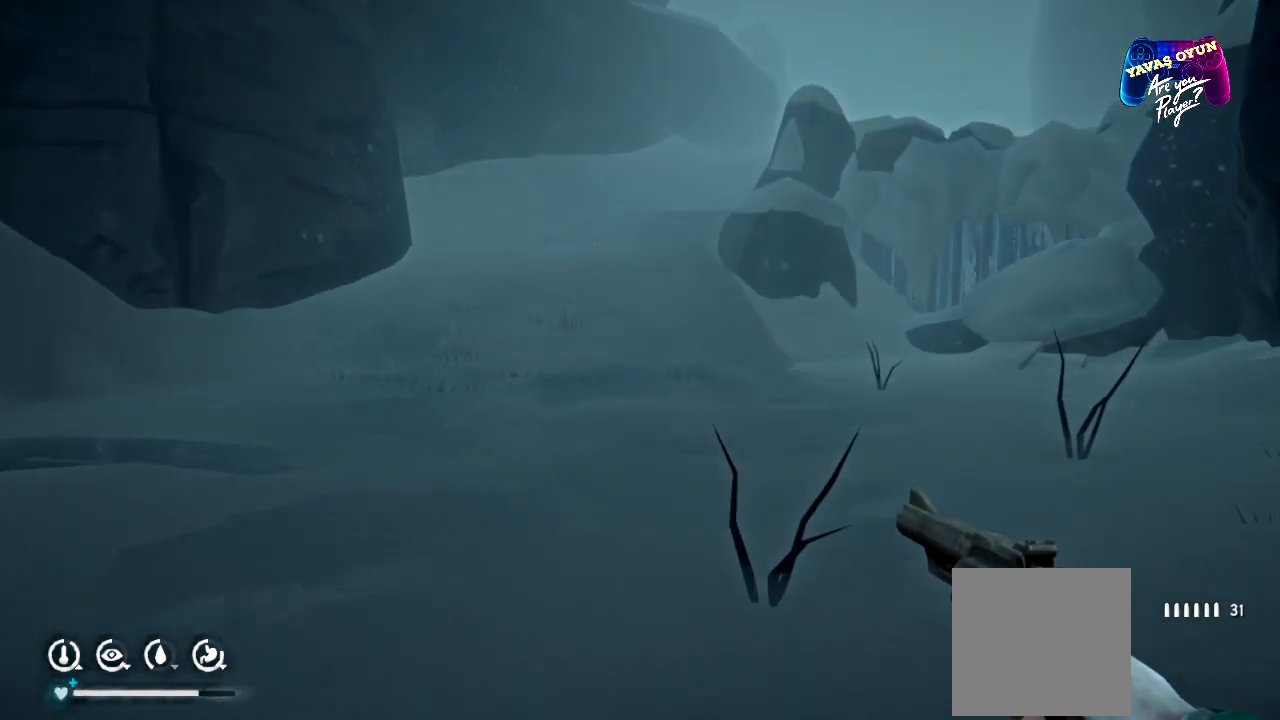
{"buttons": [], "left_stick": "up-right", "right_stick": "up-left", "events": [[300, "left_stick", "up-right"], [350, "right_stick", "up-left"]]}
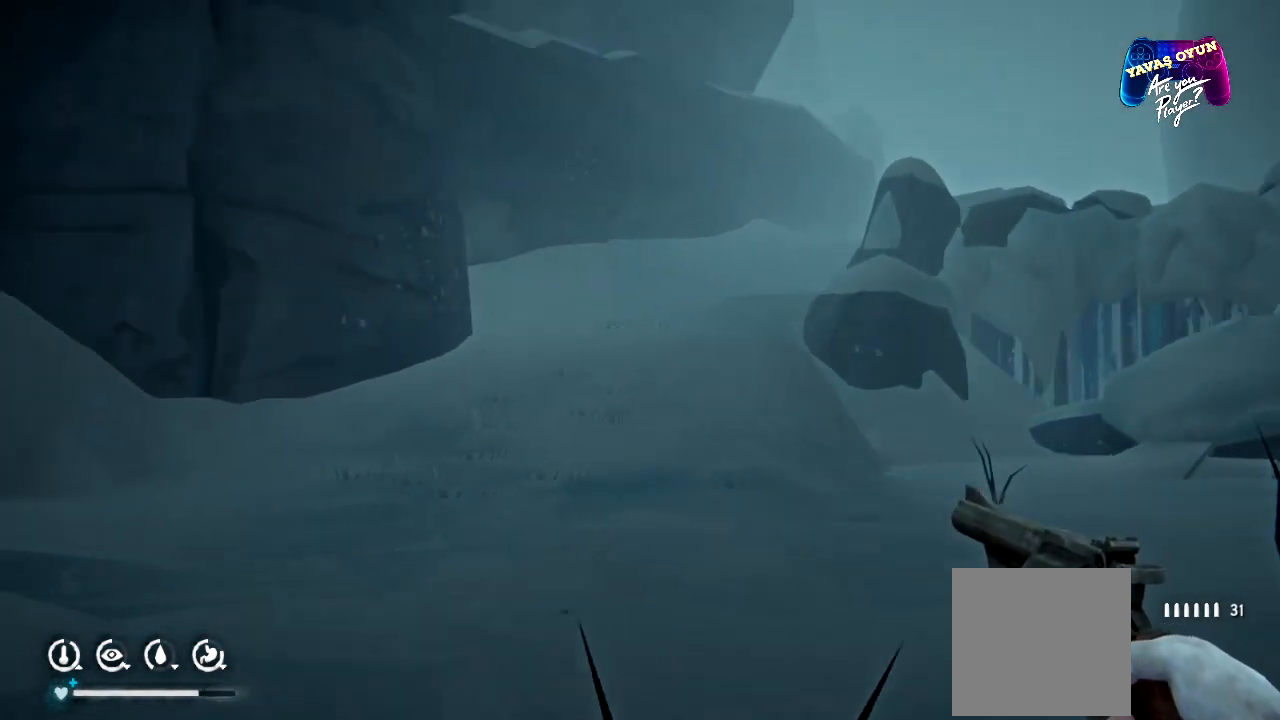
{"buttons": [], "left_stick": "right", "right_stick": "left", "events": [[117, "left_stick", "right"], [367, "right_stick", "left"]]}
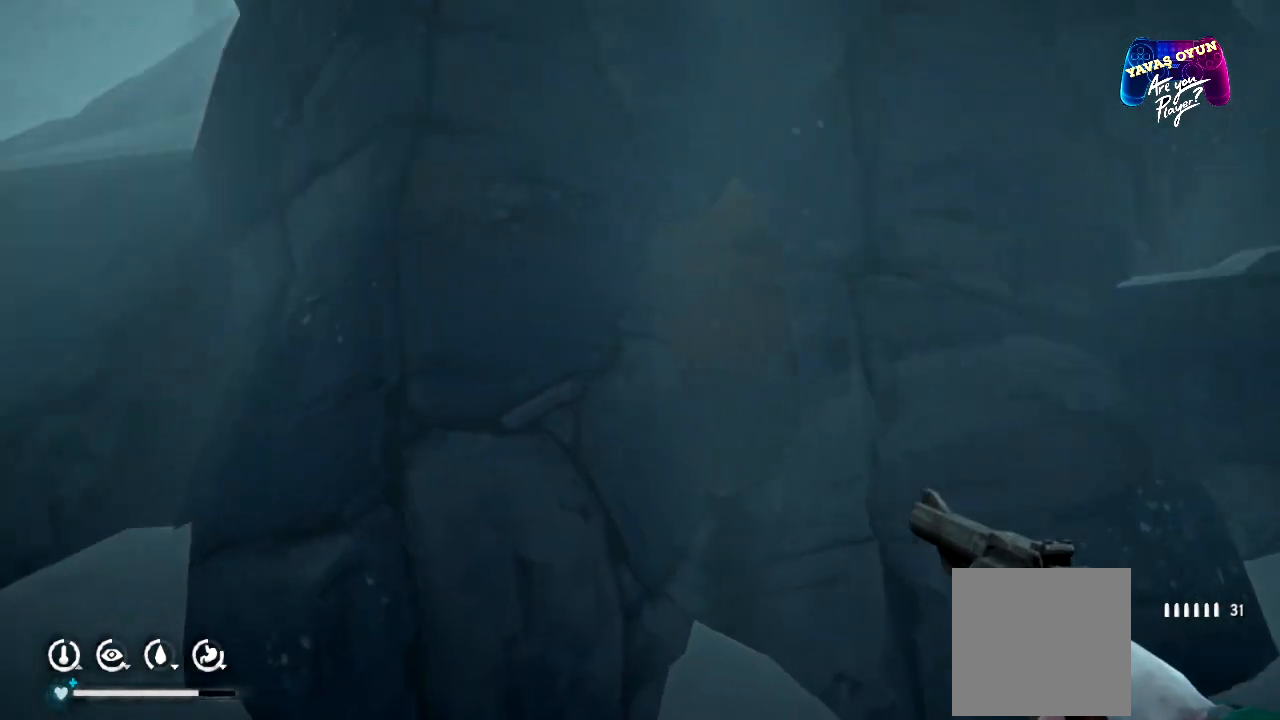
{"buttons": [], "left_stick": "center", "right_stick": "left", "events": [[383, "left_stick", "center"]]}
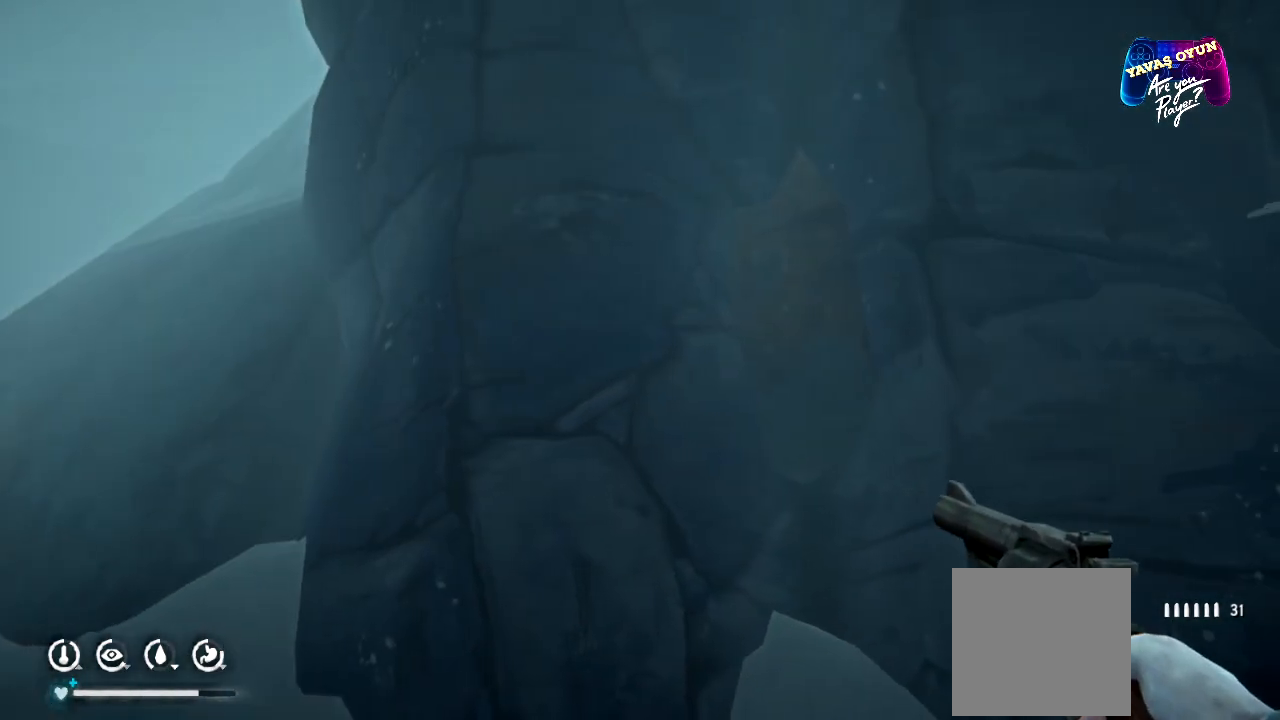
{"buttons": [], "left_stick": "right", "right_stick": "right", "events": [[133, "right_stick", "center"], [217, "right_stick", "right"], [317, "left_stick", "right"]]}
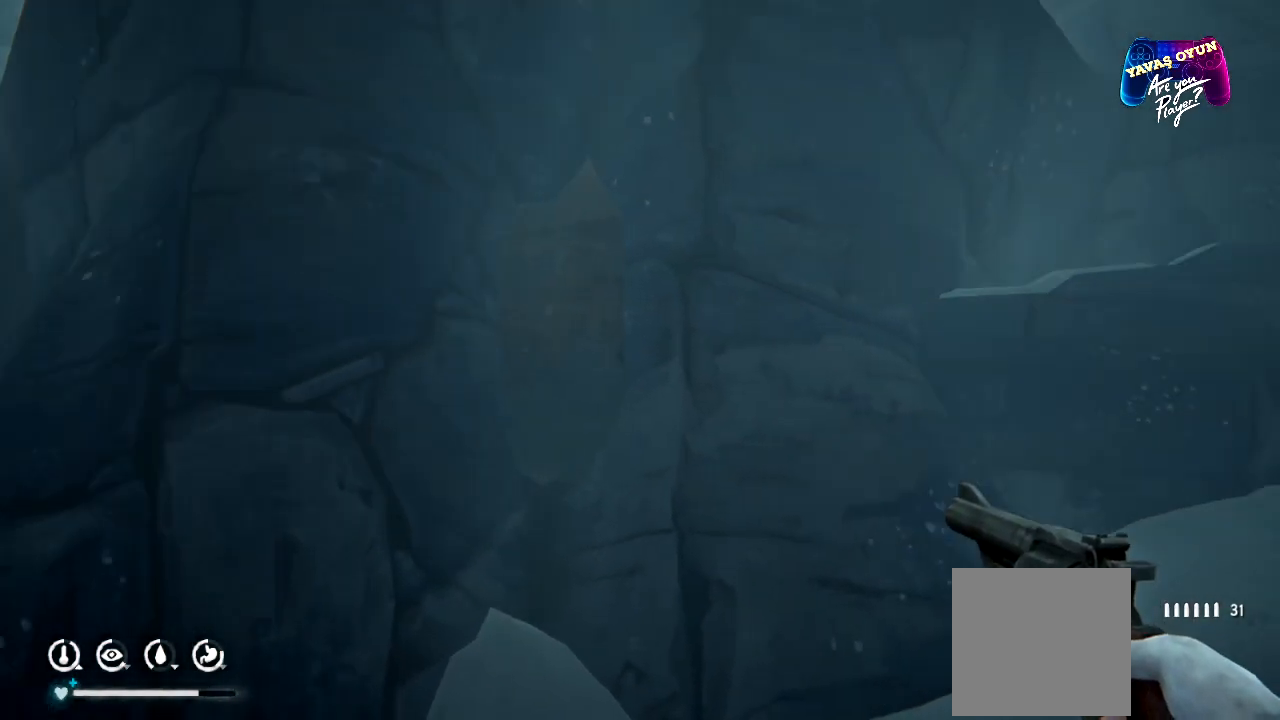
{"buttons": [], "left_stick": "center", "right_stick": "center", "events": [[183, "right_stick", "center"], [333, "left_stick", "center"]]}
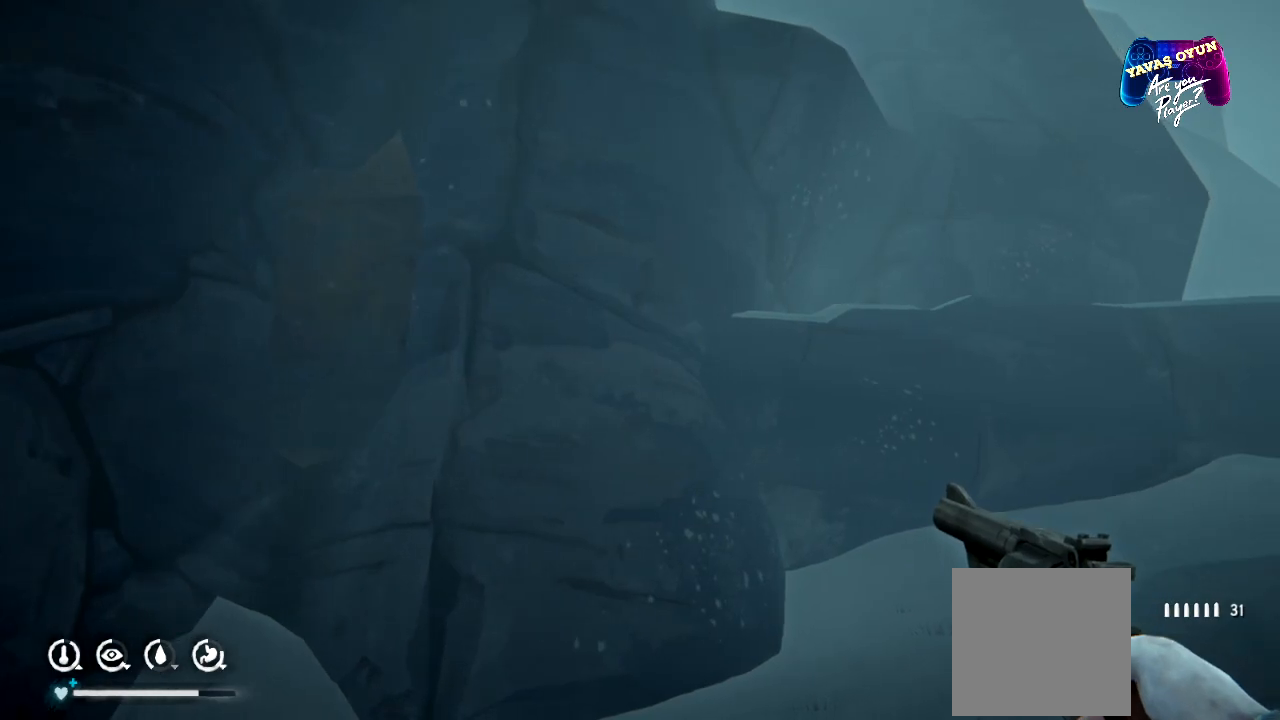
{"buttons": [], "left_stick": "up-left", "right_stick": "down-left", "events": [[100, "right_stick", "down-left"], [167, "left_stick", "up-left"]]}
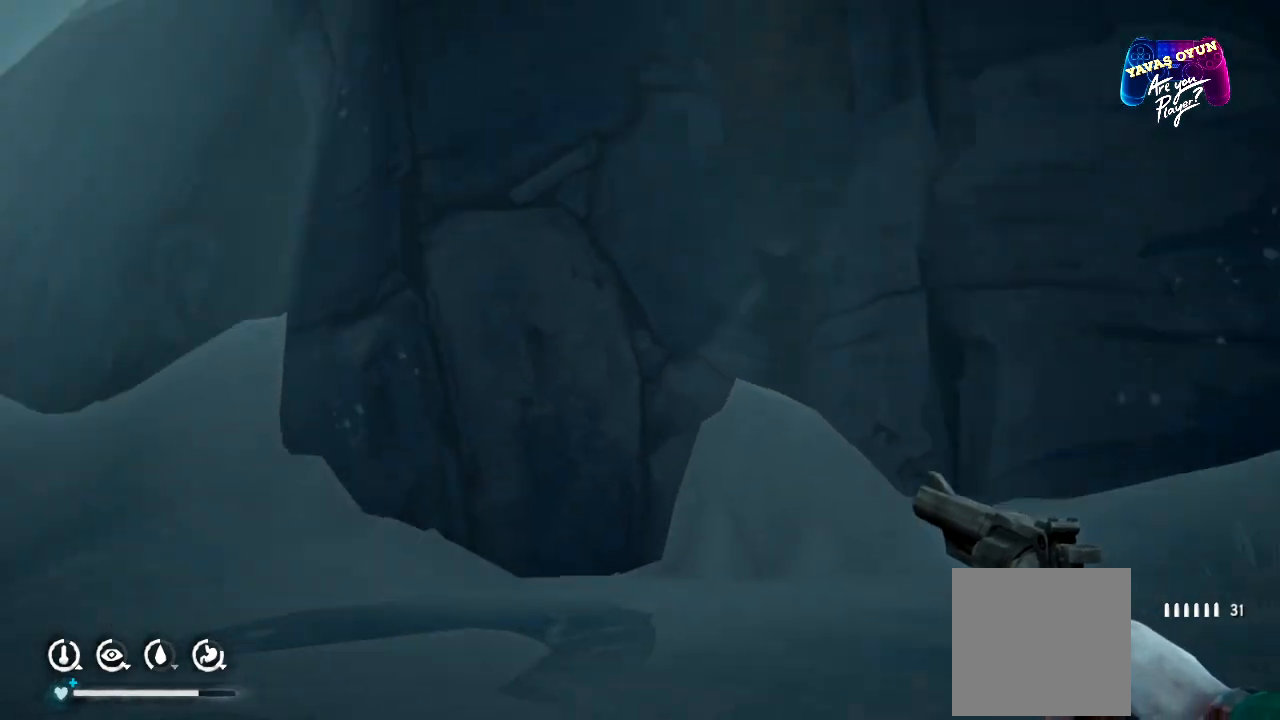
{"buttons": [], "left_stick": "up-left", "right_stick": "left", "events": [[150, "right_stick", "center"], [467, "right_stick", "left"]]}
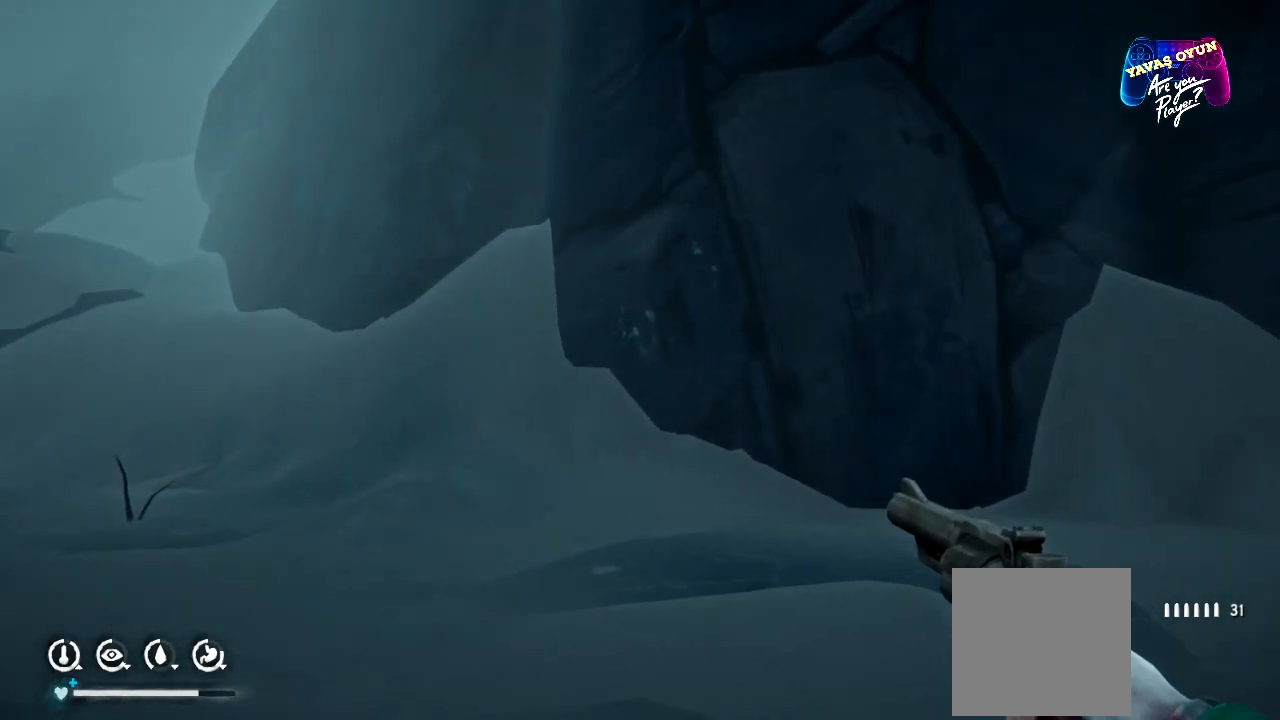
{"buttons": [], "left_stick": "up-left", "right_stick": "center", "events": [[500, "right_stick", "center"]]}
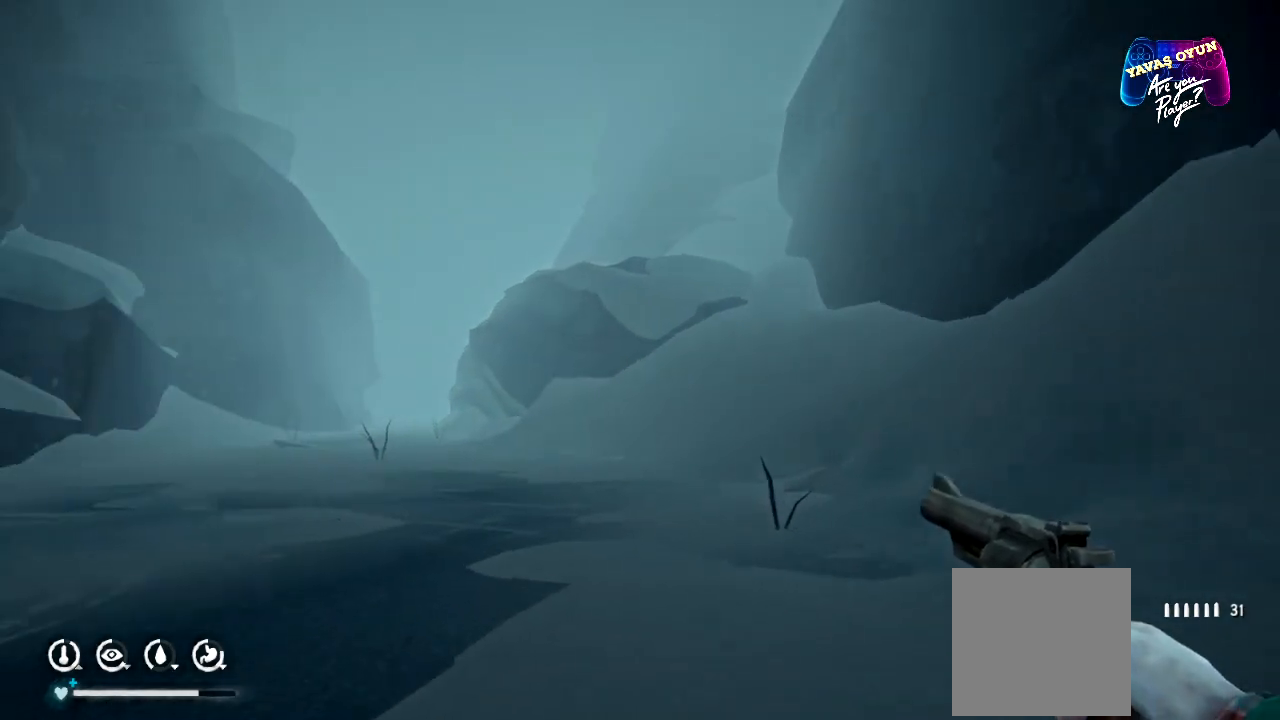
{"buttons": [], "left_stick": "up", "right_stick": "center", "events": [[117, "left_stick", "up"]]}
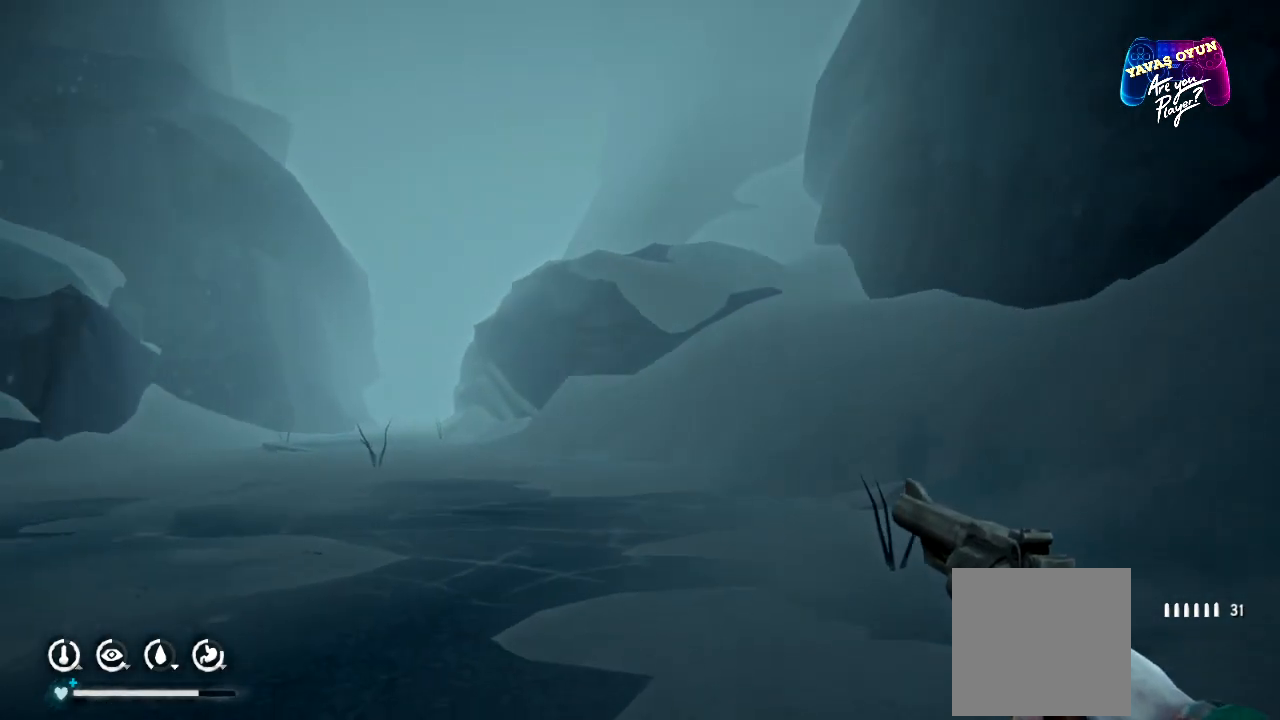
{"buttons": [], "left_stick": "up", "right_stick": "center", "events": []}
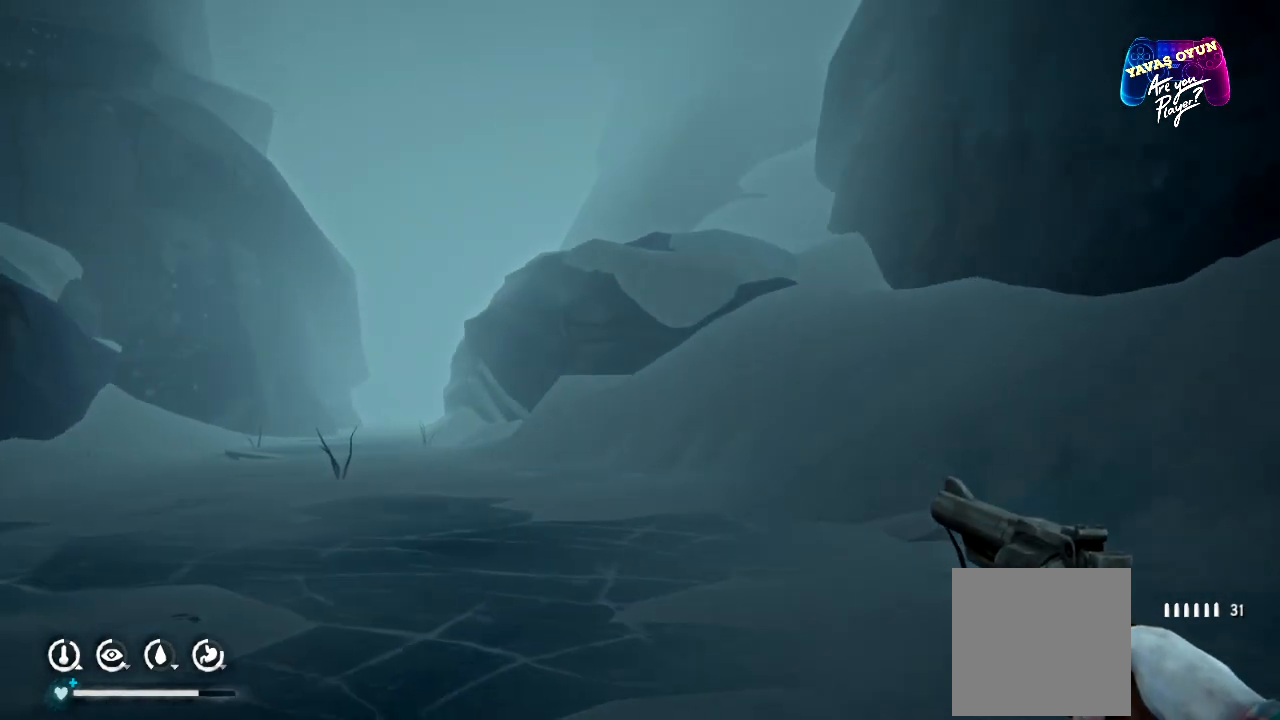
{"buttons": [], "left_stick": "up", "right_stick": "up-right", "events": [[167, "right_stick", "up-right"]]}
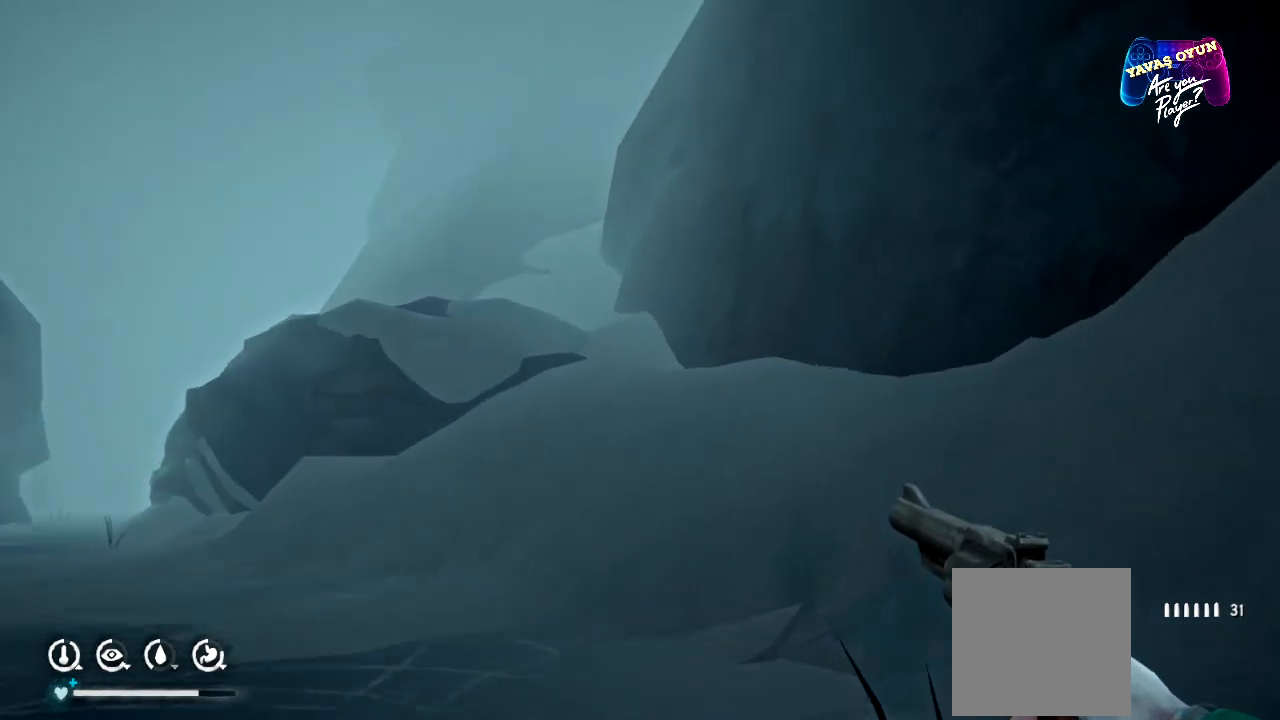
{"buttons": [], "left_stick": "up", "right_stick": "center", "events": [[50, "right_stick", "center"]]}
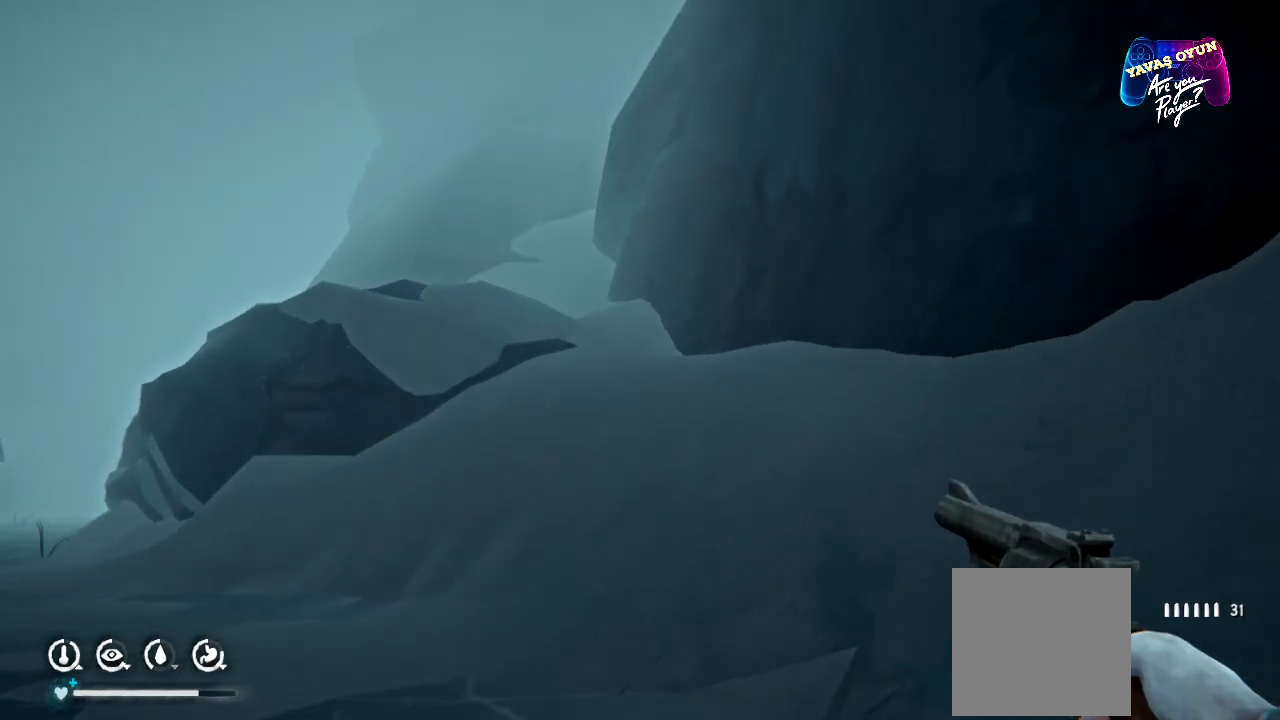
{"buttons": [], "left_stick": "up", "right_stick": "center", "events": []}
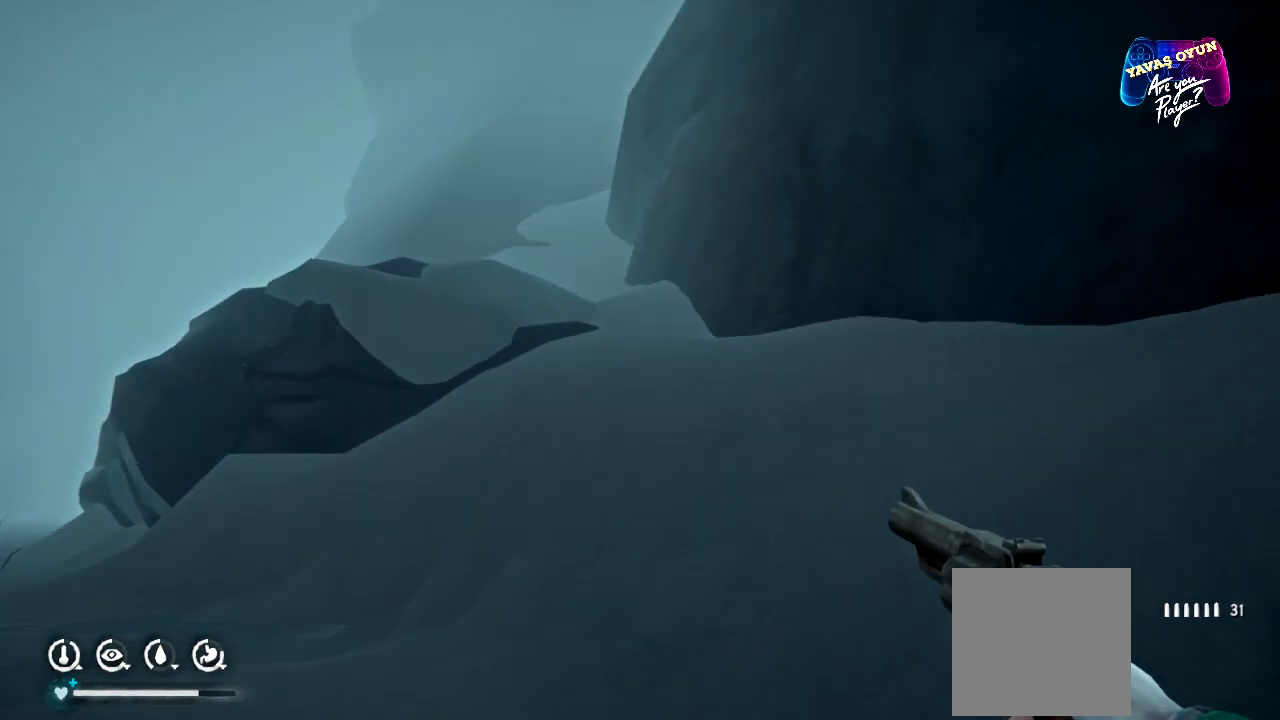
{"buttons": [], "left_stick": "up", "right_stick": "center", "events": [[267, "right_stick", "up"], [500, "right_stick", "center"]]}
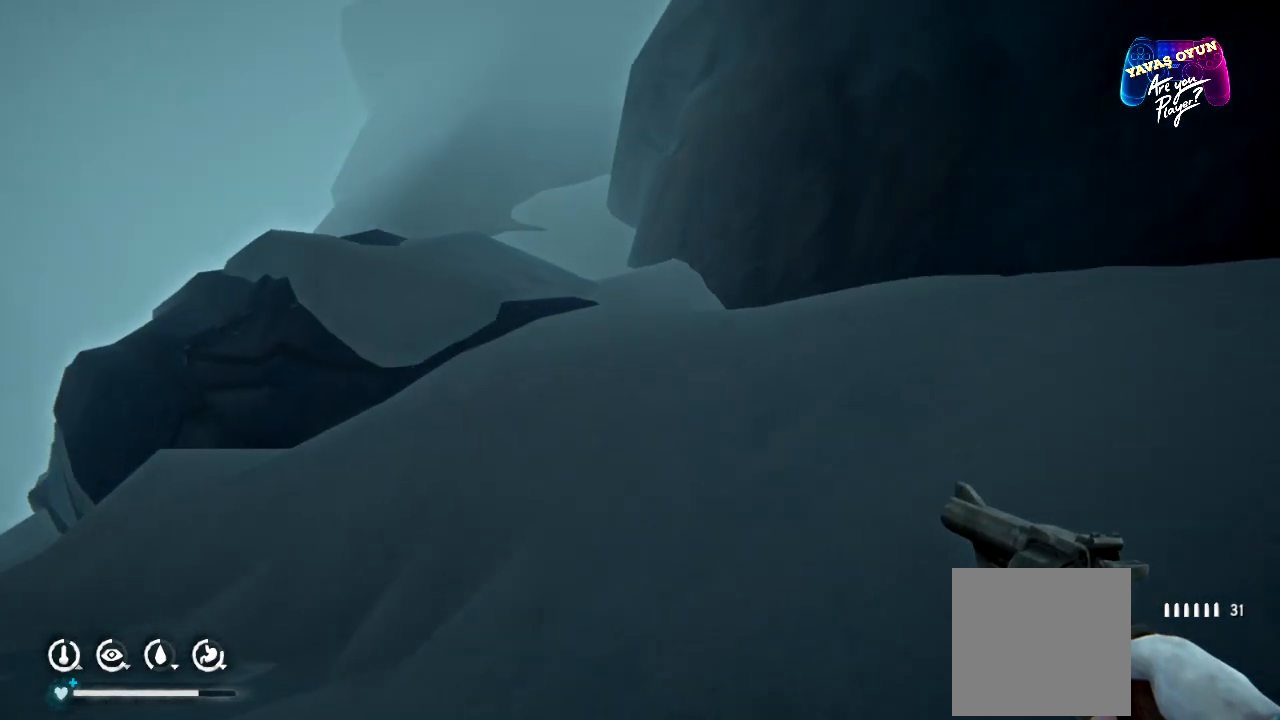
{"buttons": [], "left_stick": "up", "right_stick": "center", "events": []}
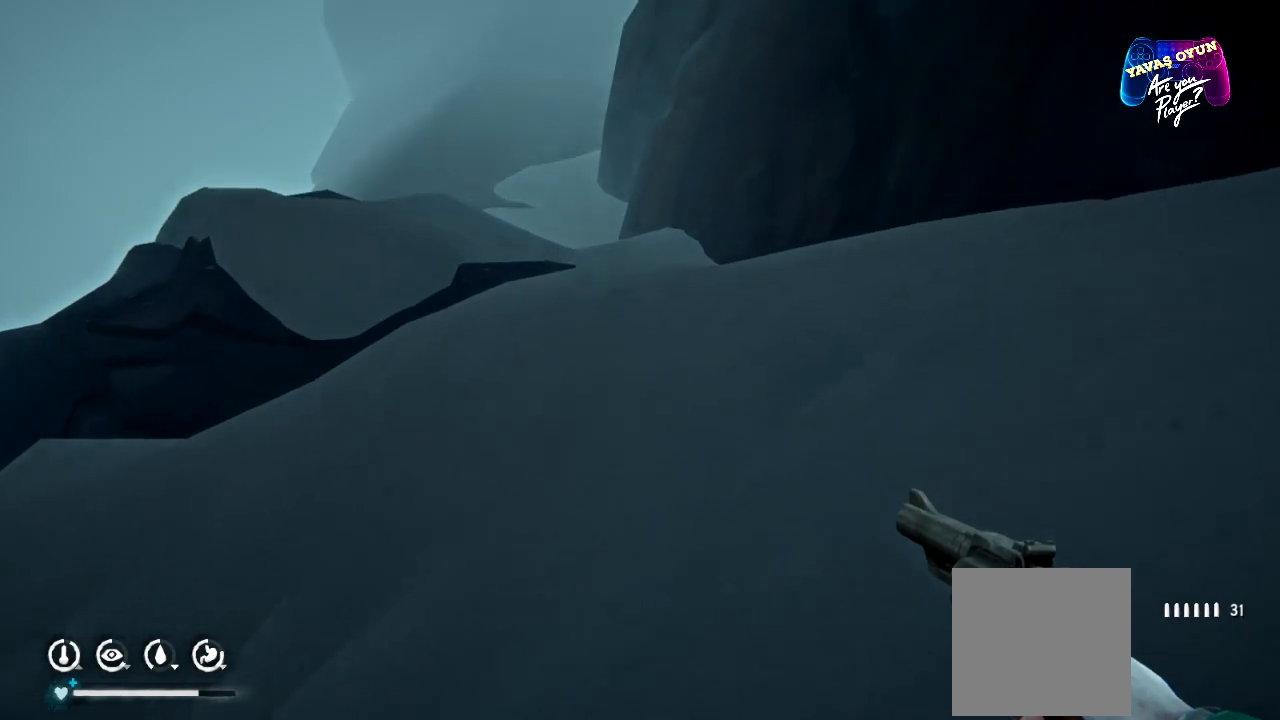
{"buttons": [], "left_stick": "up", "right_stick": "center", "events": []}
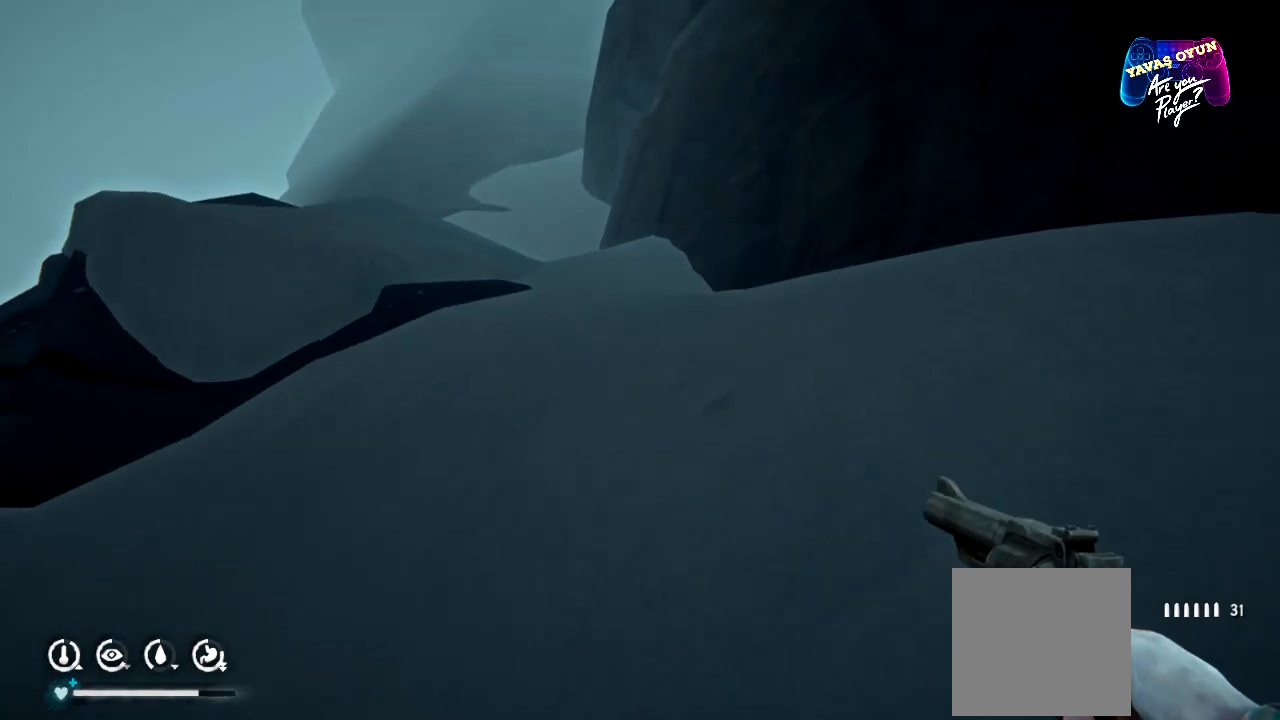
{"buttons": [], "left_stick": "up", "right_stick": "center", "events": []}
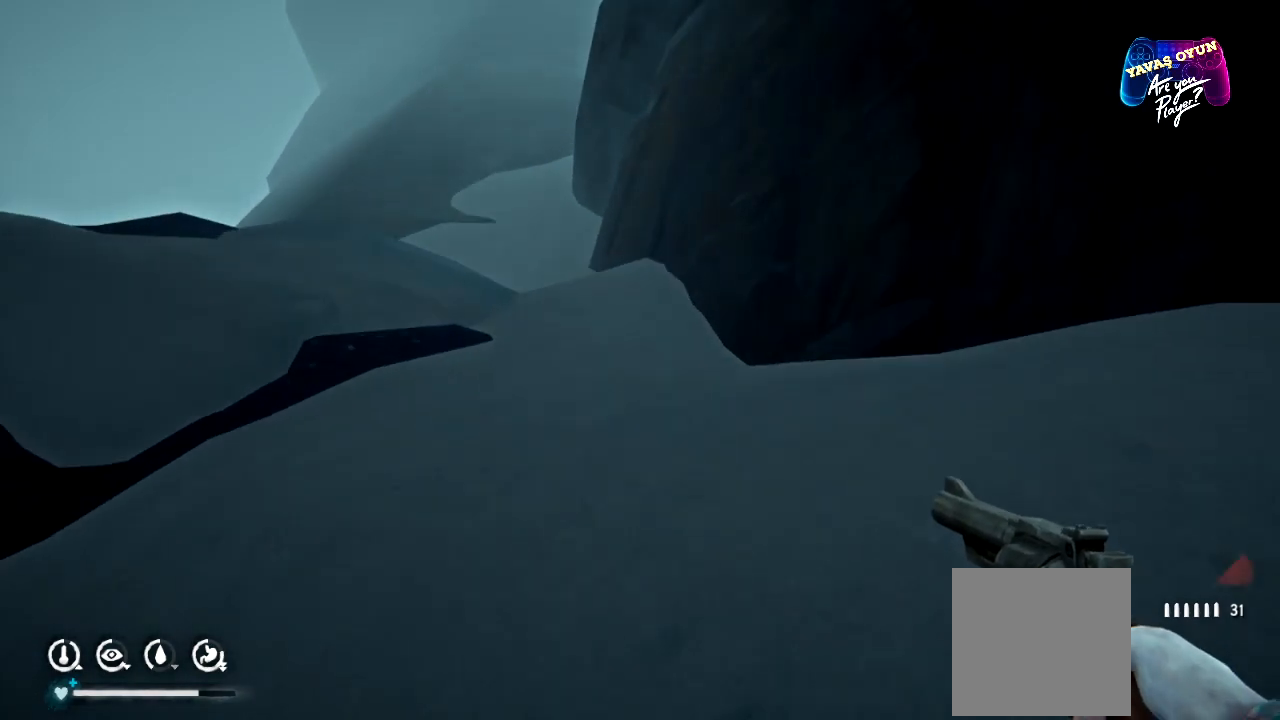
{"buttons": [], "left_stick": "up", "right_stick": "center", "events": []}
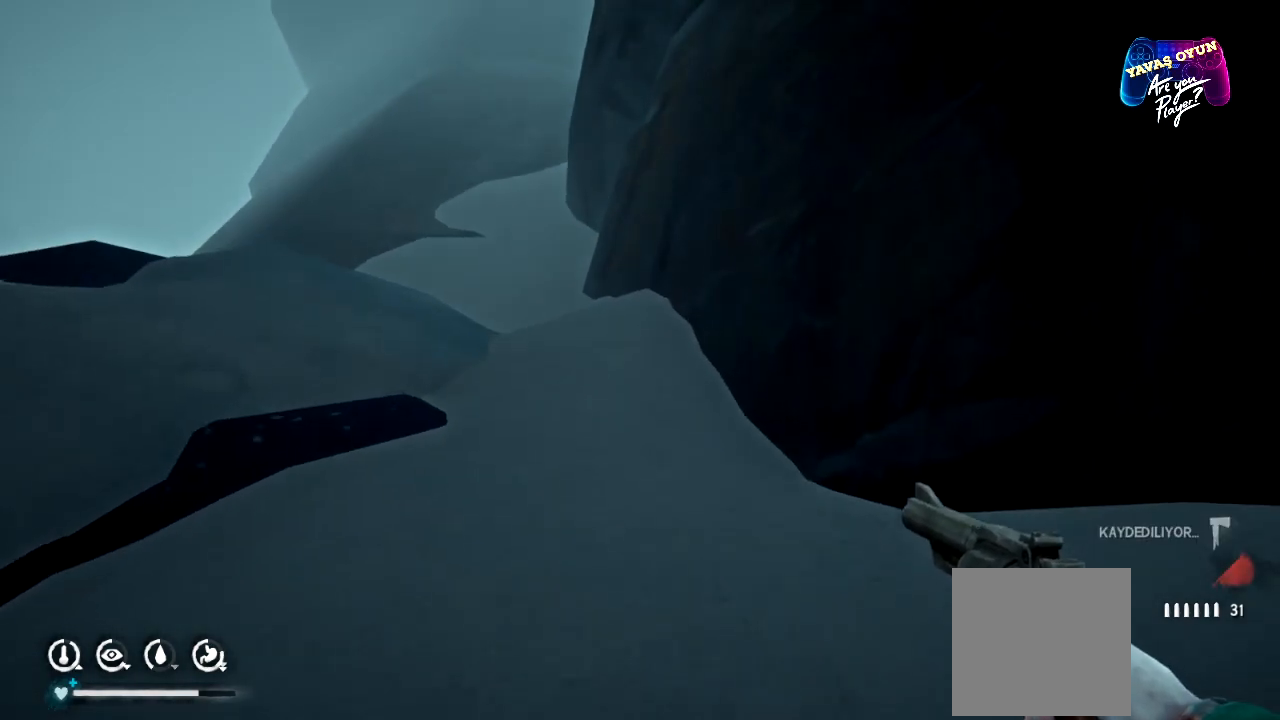
{"buttons": [], "left_stick": "up", "right_stick": "center", "events": []}
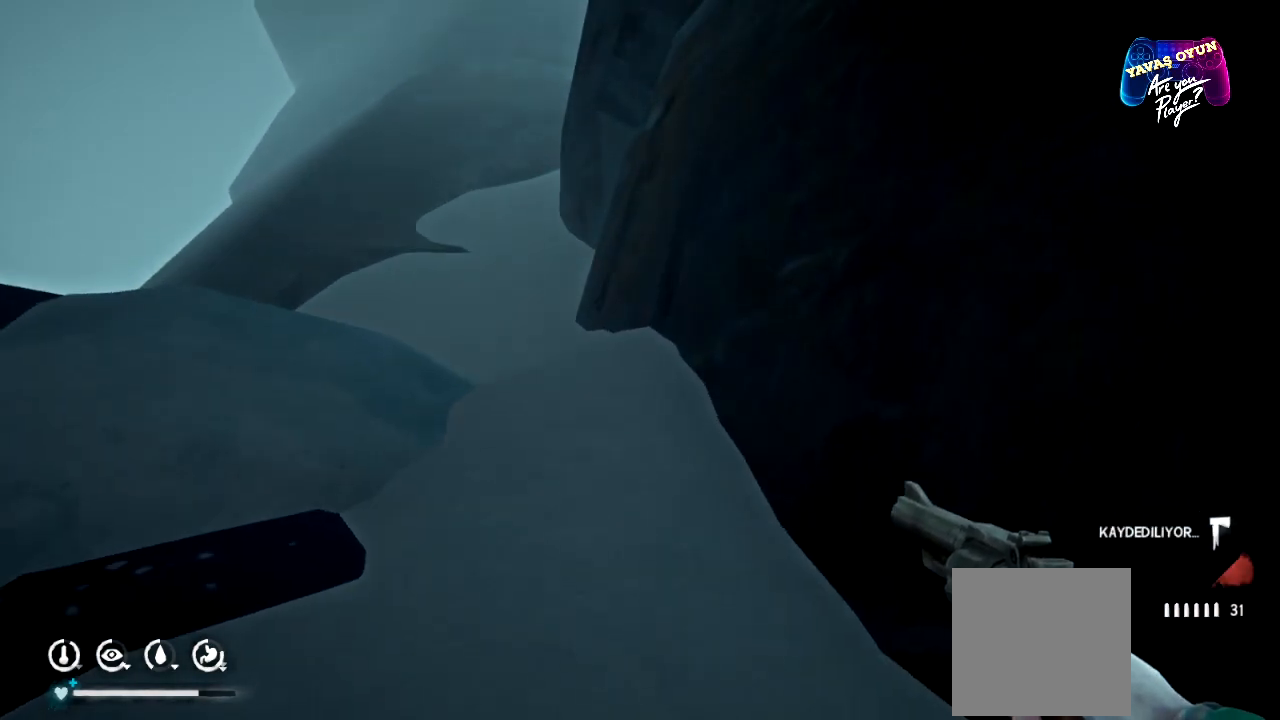
{"buttons": [], "left_stick": "up", "right_stick": "center", "events": []}
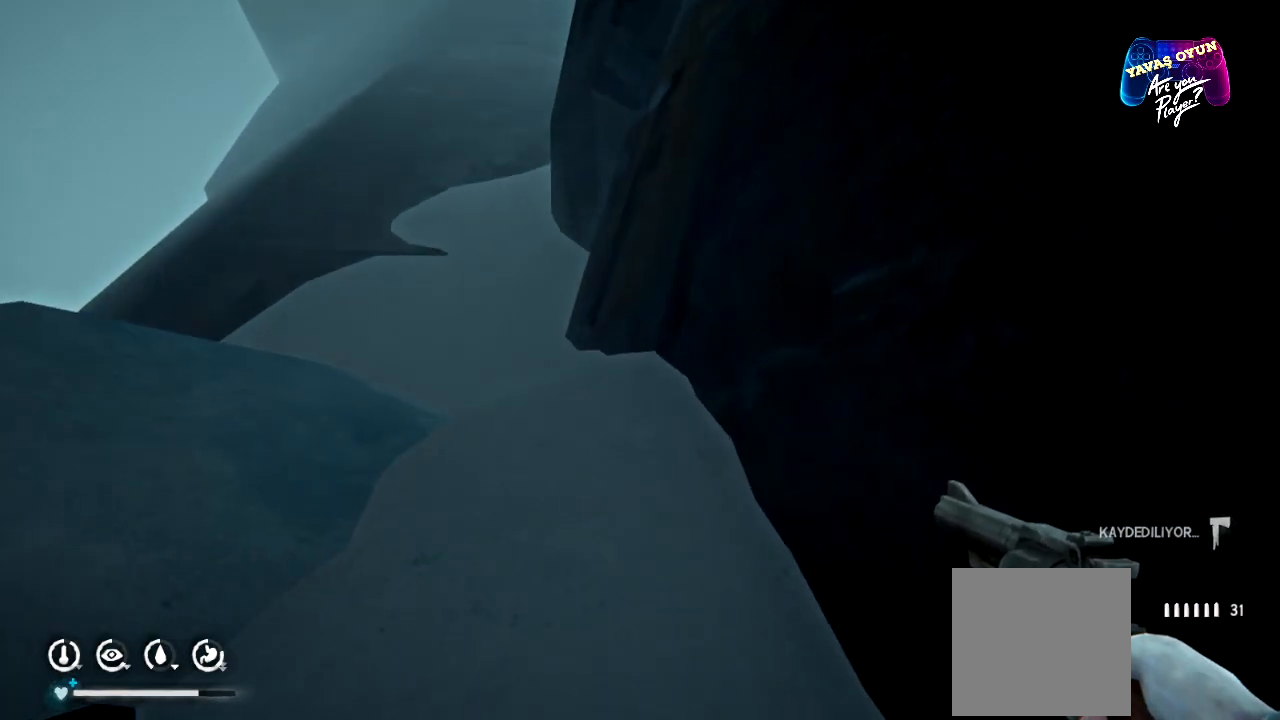
{"buttons": [], "left_stick": "up", "right_stick": "center", "events": [[100, "right_stick", "left"], [383, "right_stick", "center"]]}
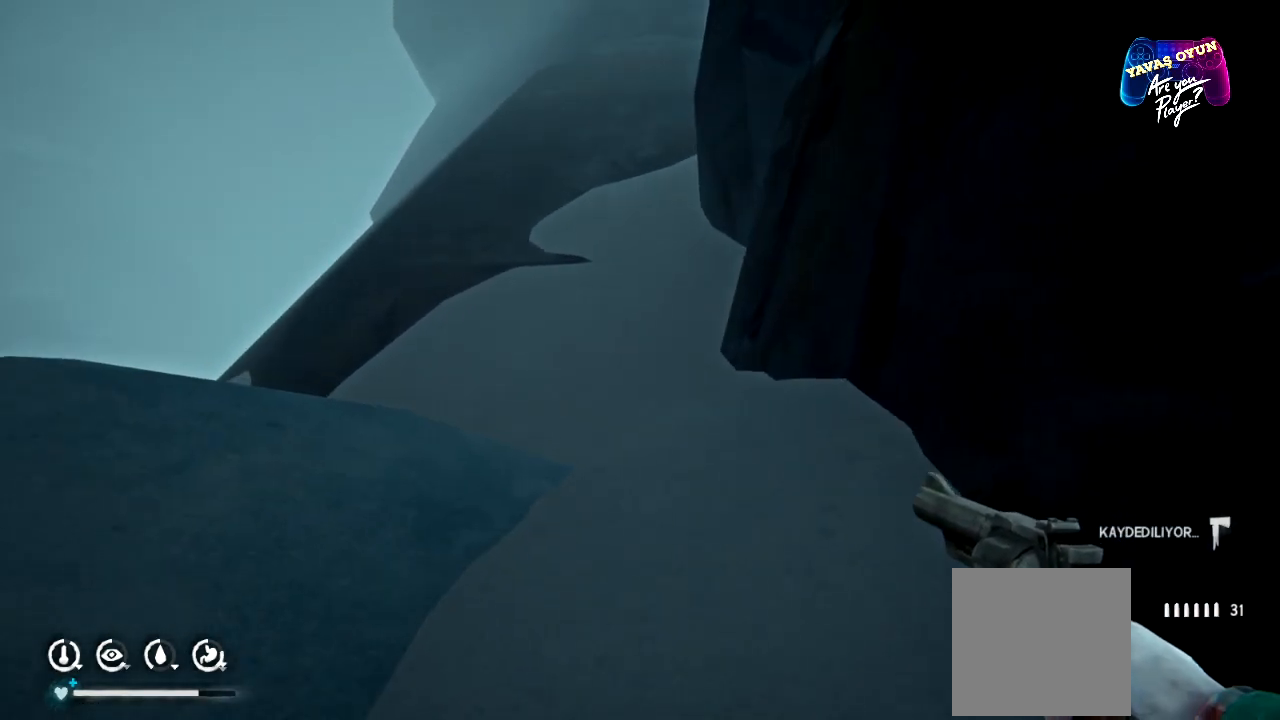
{"buttons": [], "left_stick": "up", "right_stick": "center", "events": []}
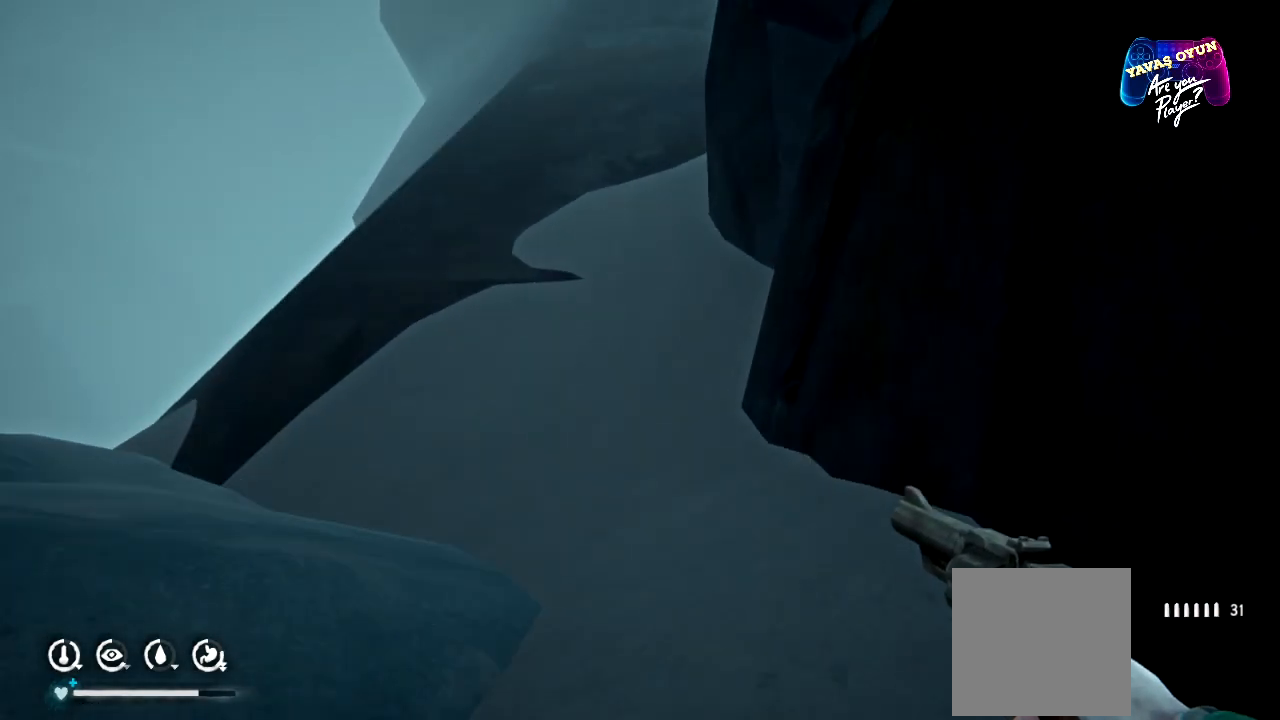
{"buttons": [], "left_stick": "up", "right_stick": "up", "events": [[283, "right_stick", "up"]]}
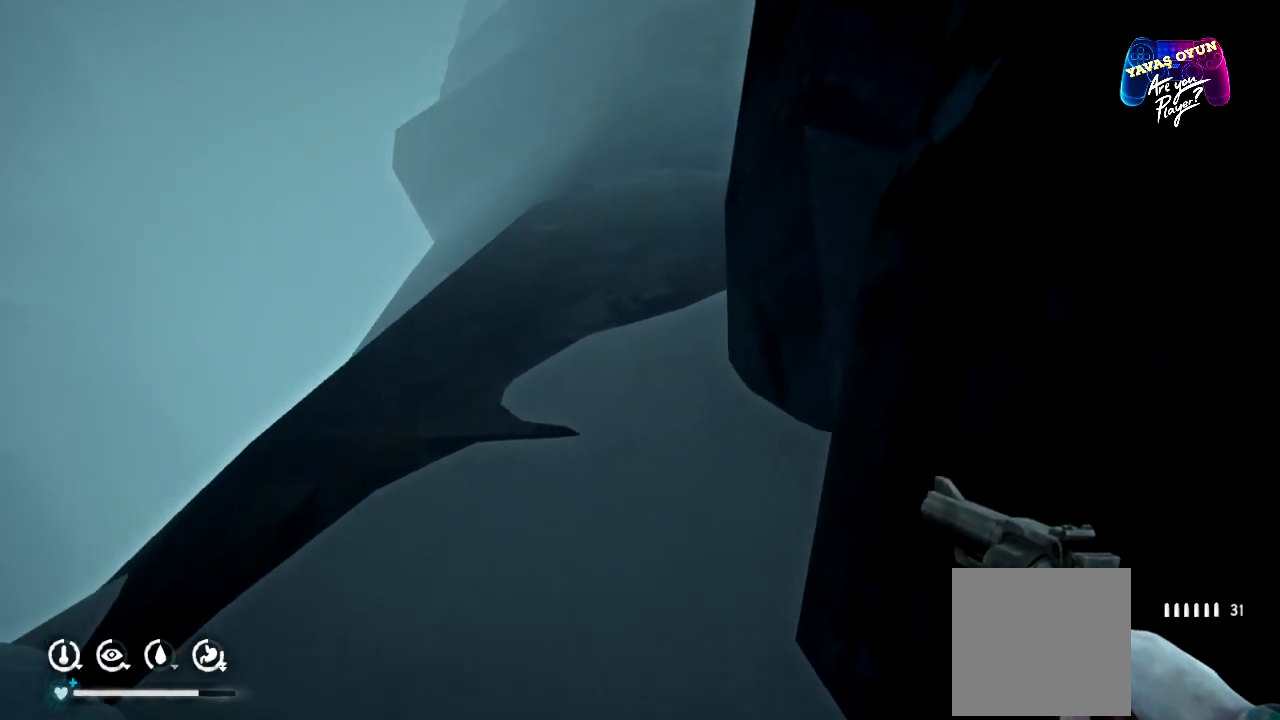
{"buttons": [], "left_stick": "up", "right_stick": "center", "events": [[67, "right_stick", "center"]]}
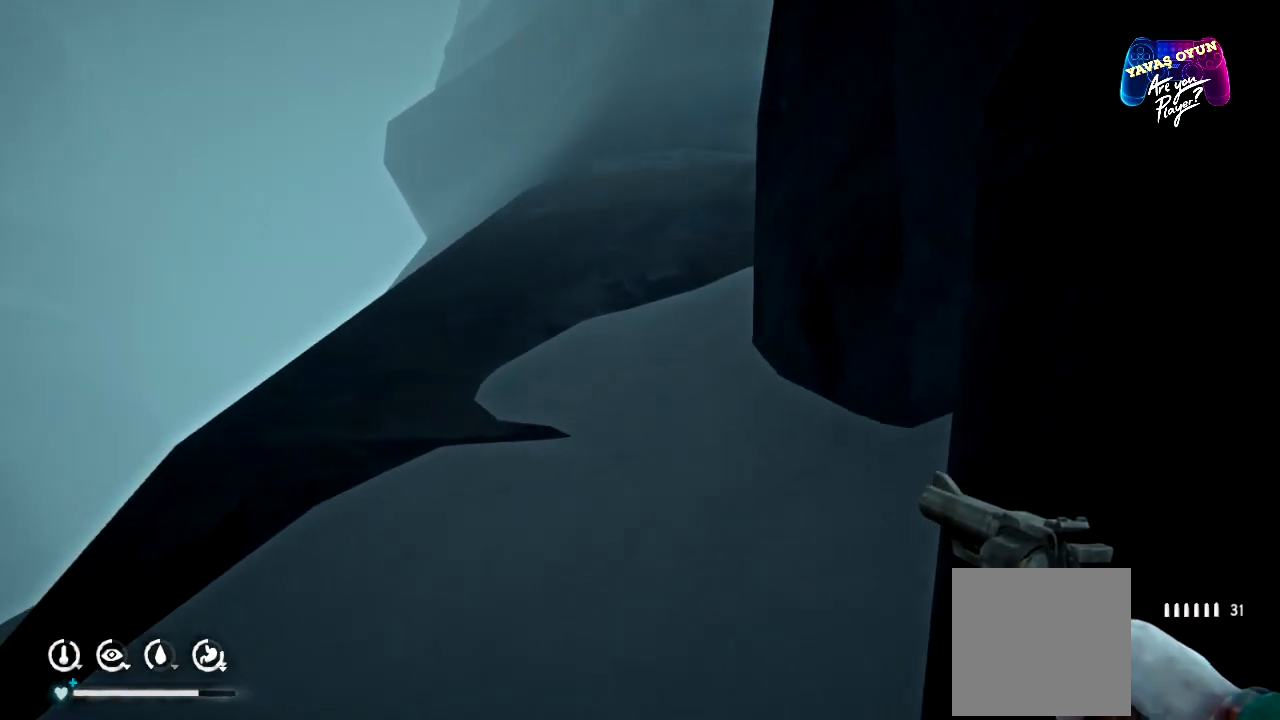
{"buttons": [], "left_stick": "up", "right_stick": "center", "events": []}
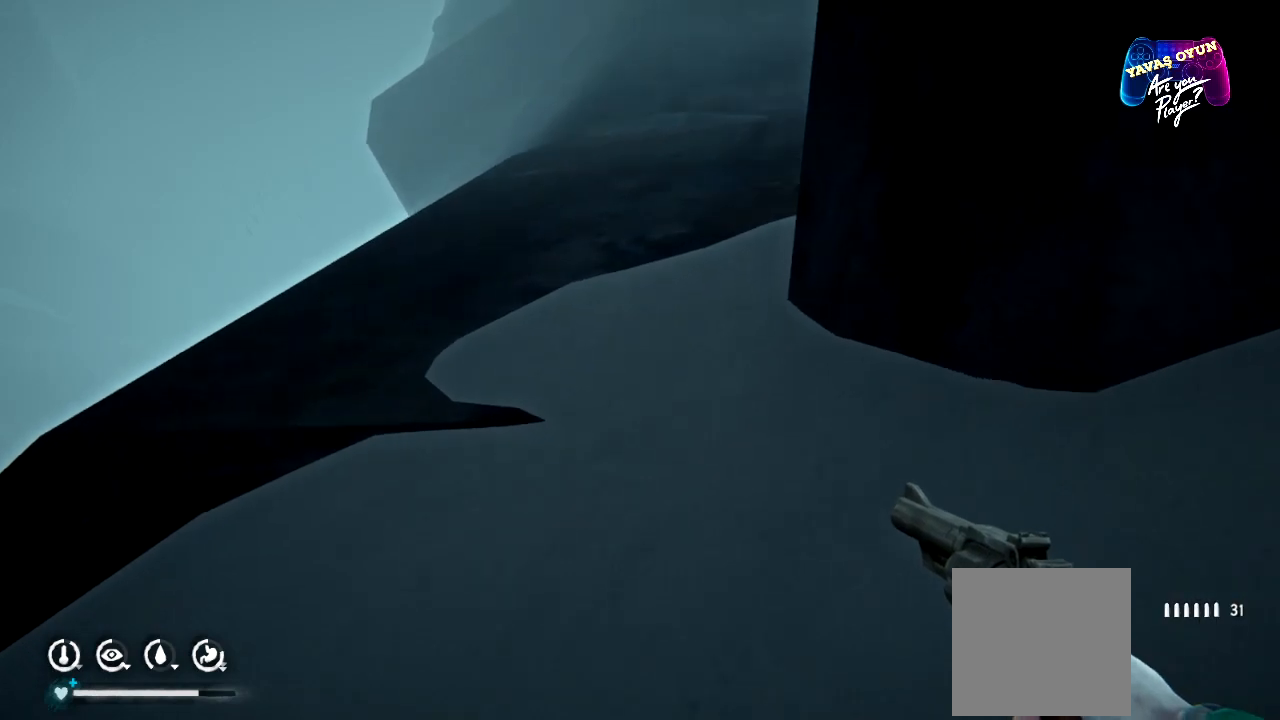
{"buttons": [], "left_stick": "up", "right_stick": "center", "events": []}
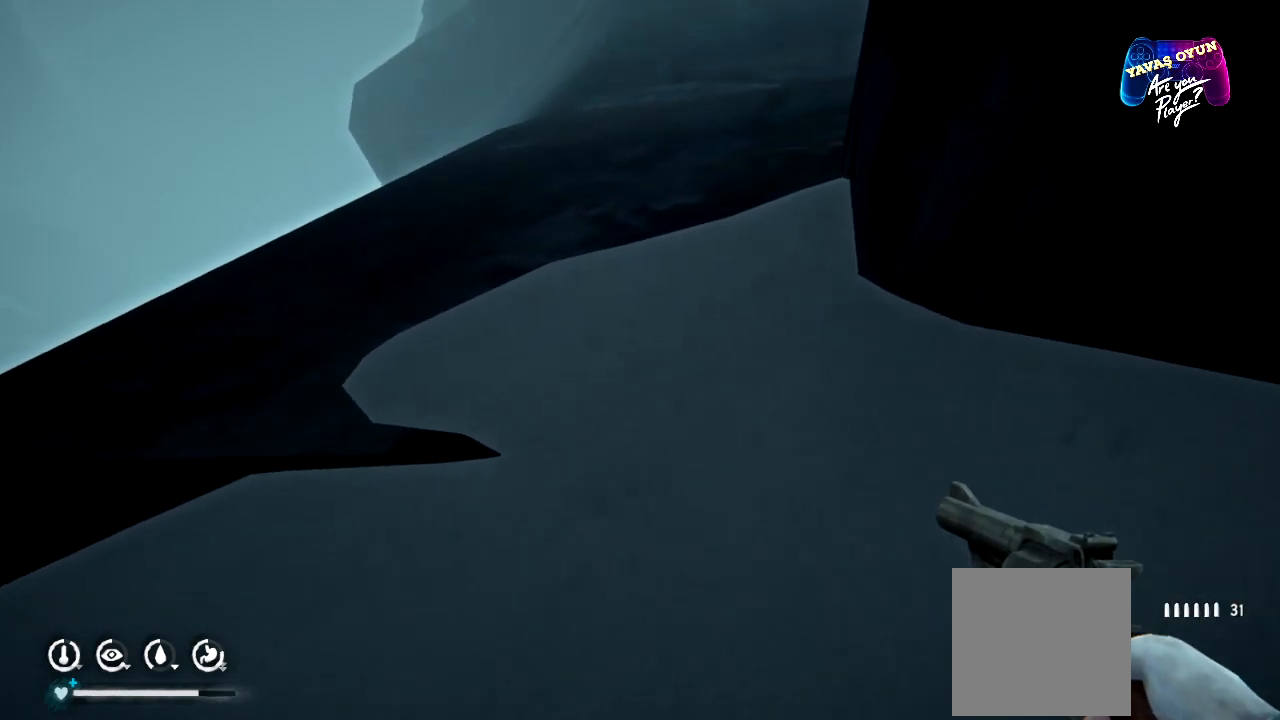
{"buttons": [], "left_stick": "up", "right_stick": "up-right", "events": [[233, "right_stick", "up-right"]]}